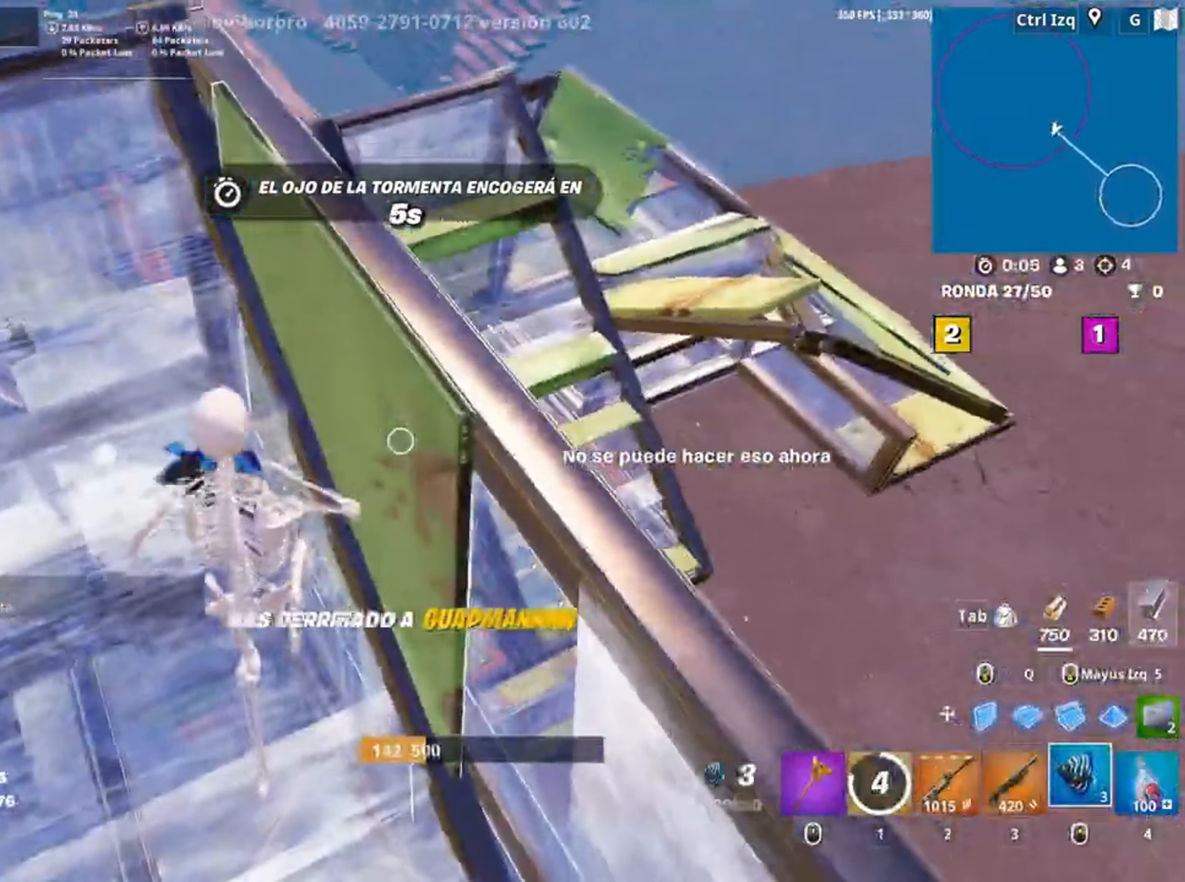
Gameplay with keyboard and mouse; each line is a JSON object with the keys and mouse buttons held at the frame after it. "events" lists presses ("down") and releases ("up") of "1", "2", "3", "4", "5", "a", "alt", "c", "caps_lock", "ctrl", "d", "e", "f", "g", "q", "r", "s", "shift", "space", "t", "tab", "v", "w", "x", "z", "mouse_left", "mouse_wheel" and "mouse_right" between this image and that frame as [ms after this image, input, new state], when the widget could be followed in between. "mouse_left", "mouse_wheel", "mouse_right" = the "left", "wheel", "right" buttons of the "mouse" list. No other keys are recorded. "wheel" means that the mouse wheel is clicked or scrolled. Not read: mouse_move.
{"keys": [], "mouse": [], "events": [[83, "mouse_left", "down"], [183, "mouse_left", "up"], [250, "mouse_left", "down"], [333, "mouse_left", "up"]]}
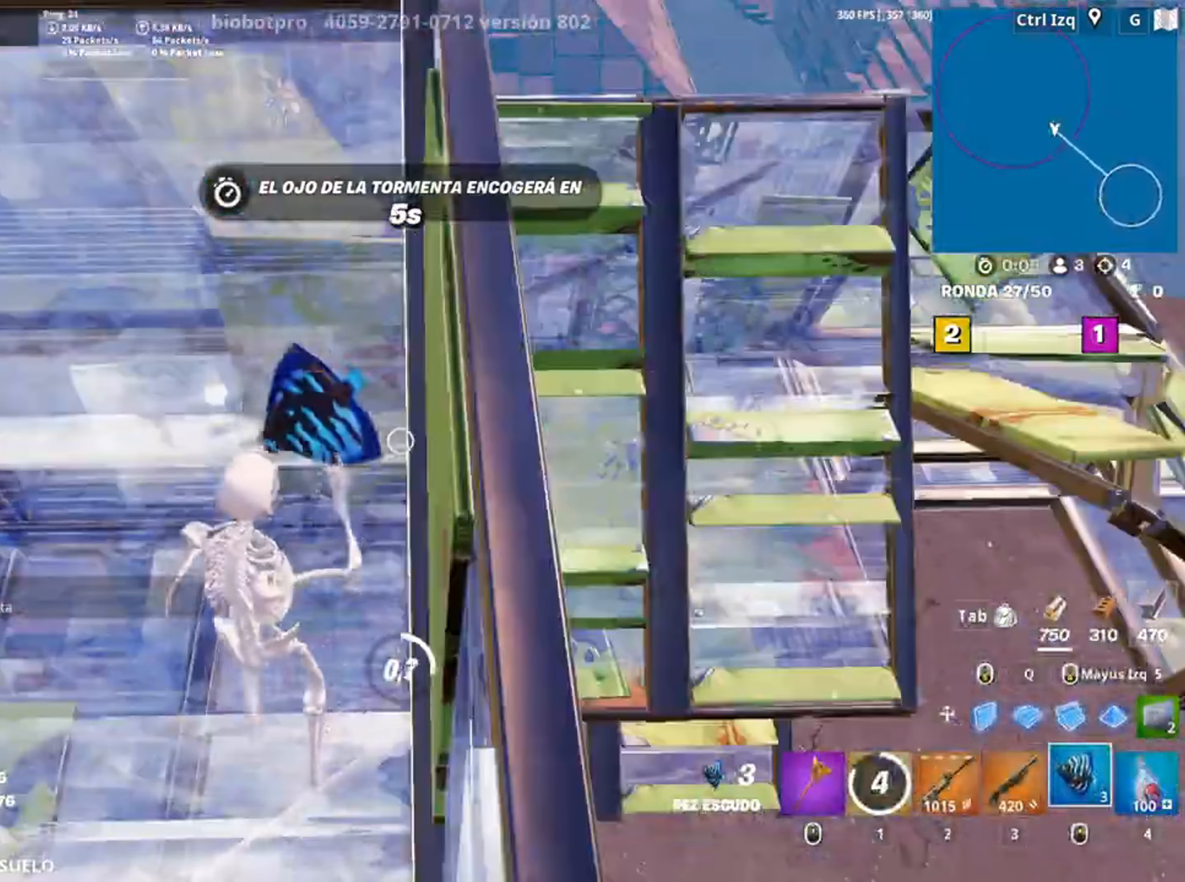
{"keys": [], "mouse": [], "events": []}
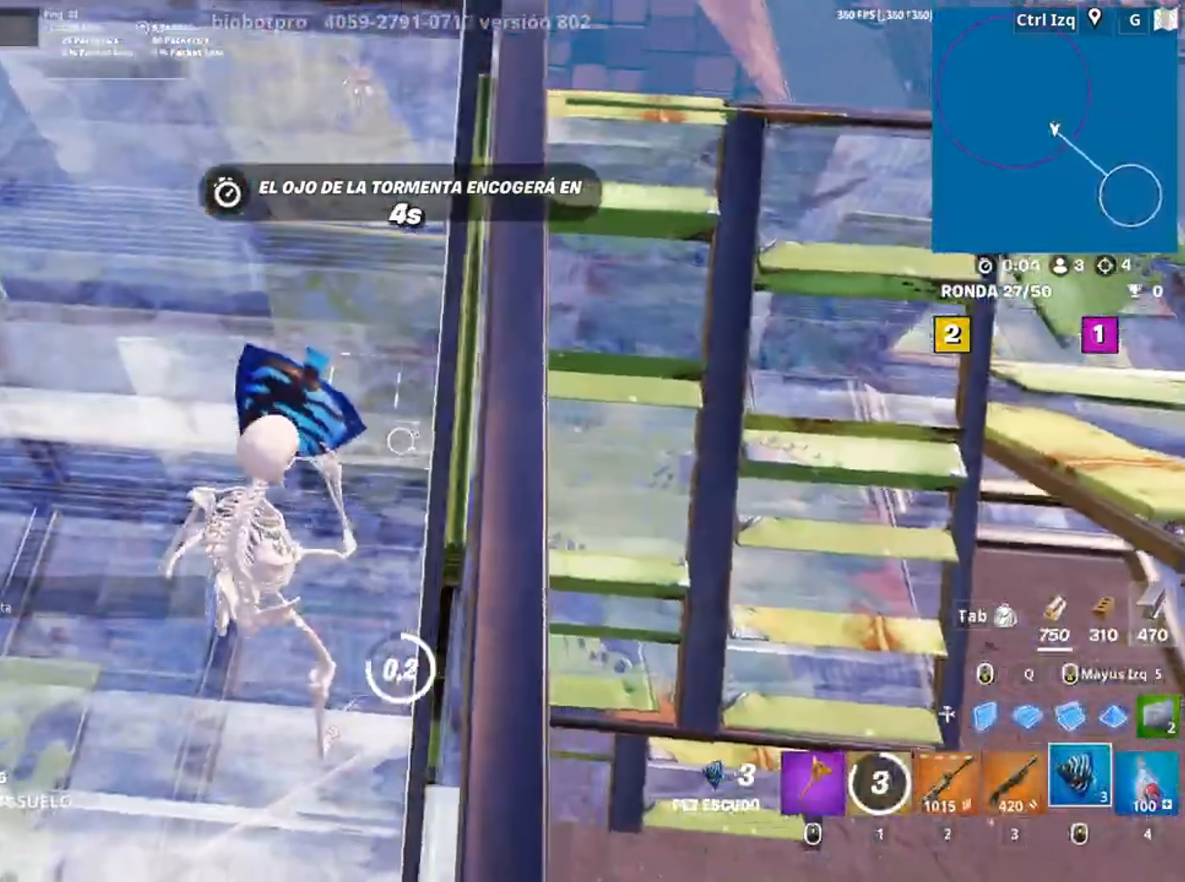
{"keys": ["a"], "mouse": [], "events": [[183, "w", "down"], [317, "w", "up"], [417, "a", "down"]]}
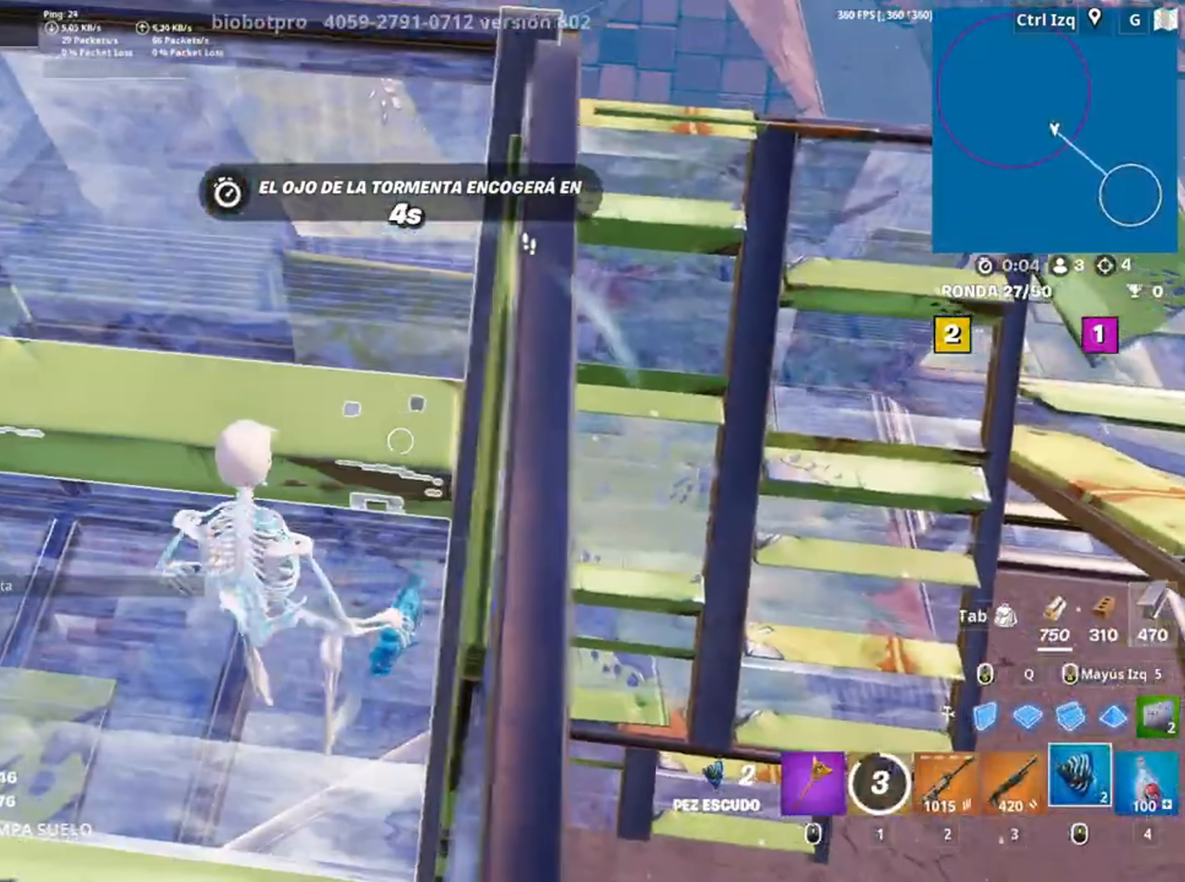
{"keys": ["c"], "mouse": [], "events": [[50, "a", "up"], [50, "mouse_left", "down"], [150, "mouse_left", "up"], [183, "mouse_left", "down"], [283, "mouse_left", "up"], [483, "c", "down"]]}
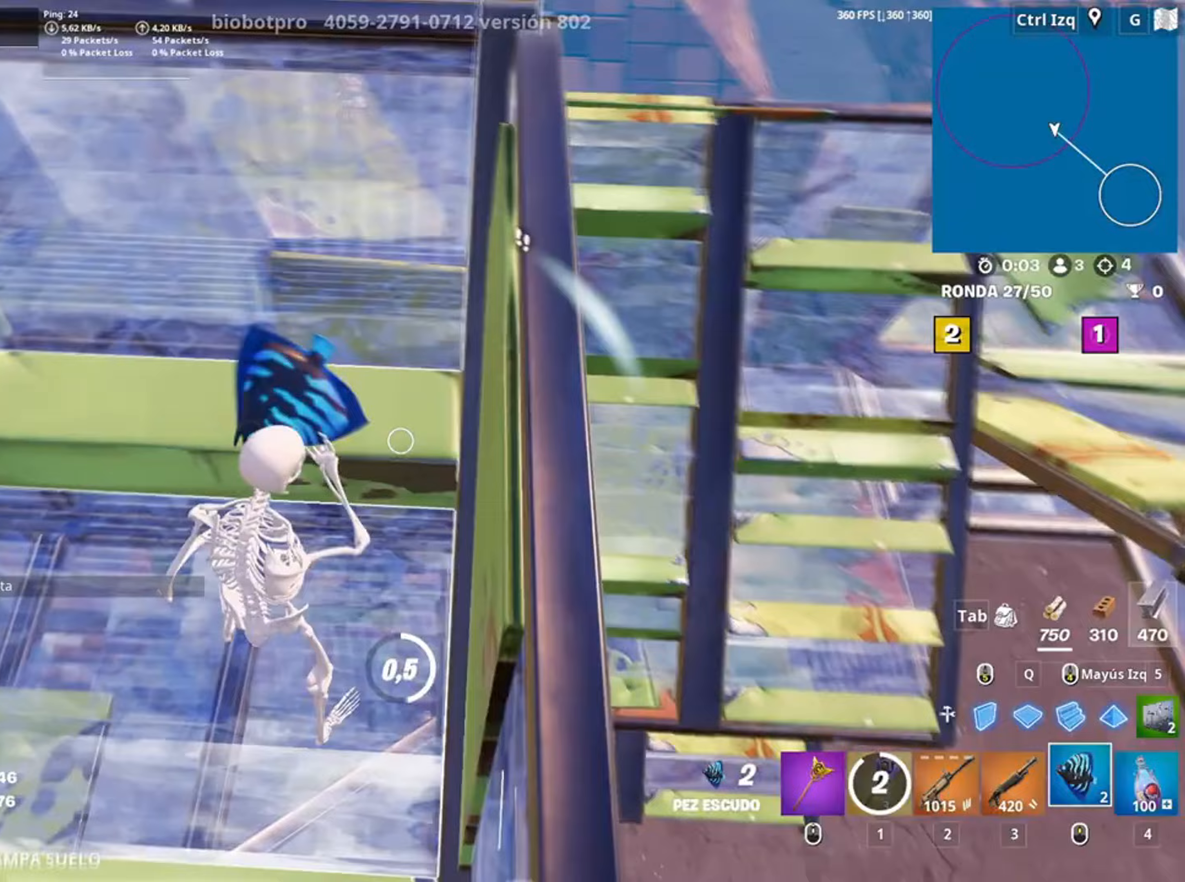
{"keys": ["c", "w"], "mouse": [], "events": [[83, "c", "up"], [150, "c", "down"], [217, "c", "up"], [283, "c", "down"], [367, "c", "up"], [450, "c", "down"], [483, "w", "down"]]}
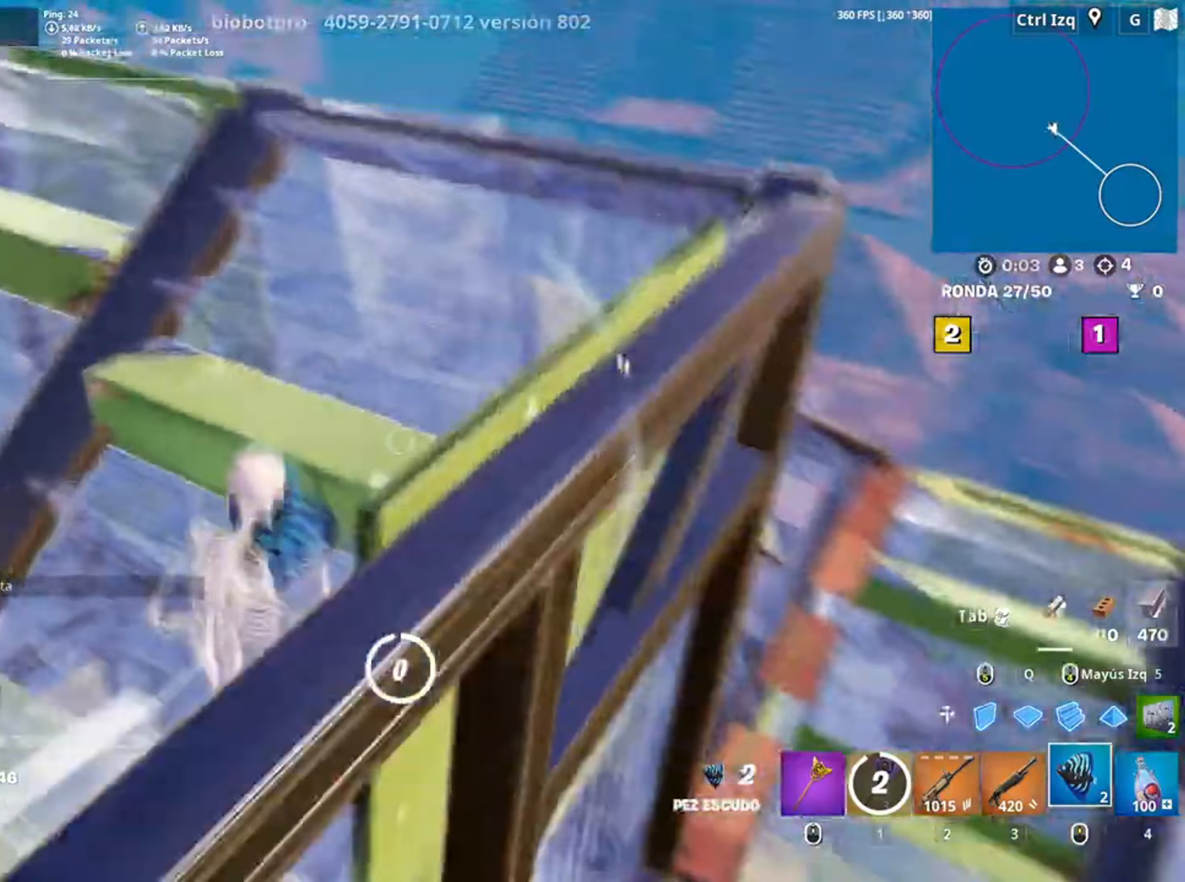
{"keys": ["w"], "mouse": [], "events": [[50, "c", "up"], [317, "3", "down"], [367, "3", "up"]]}
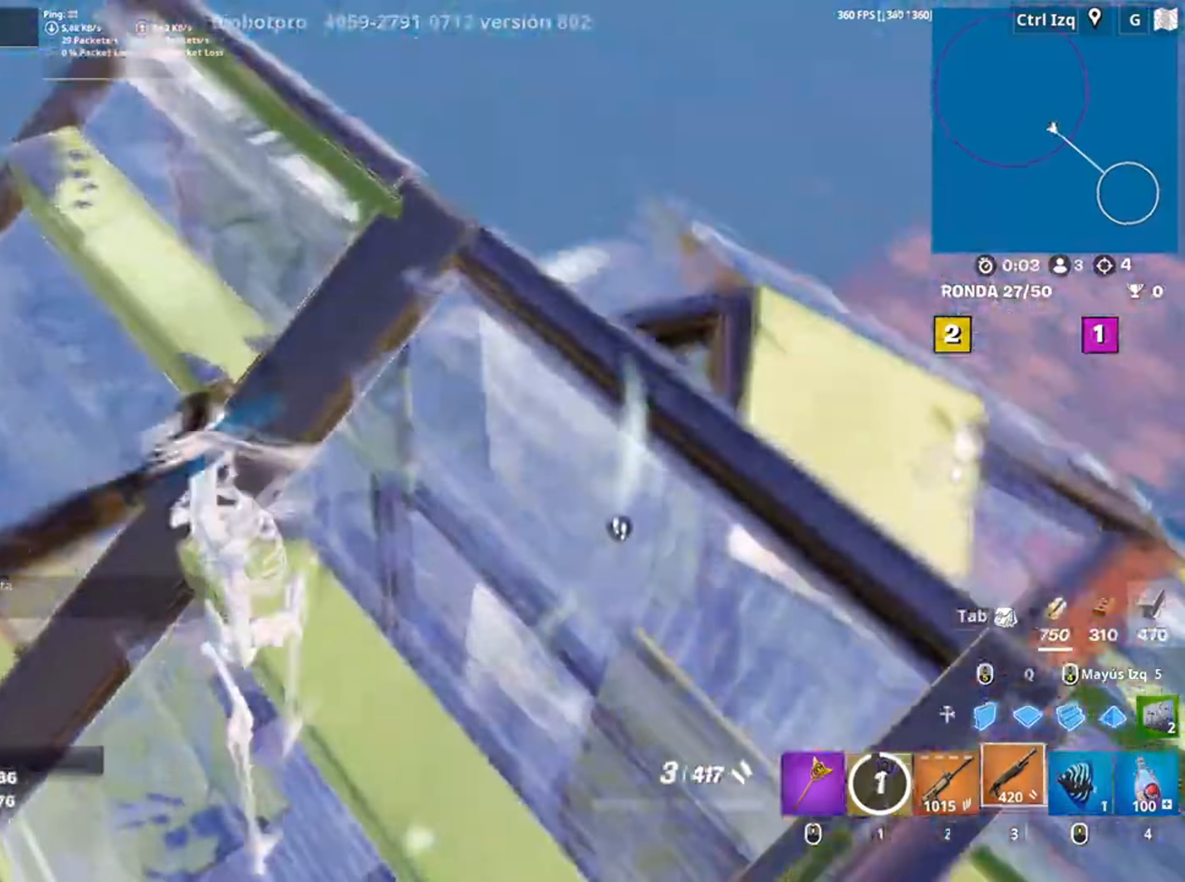
{"keys": ["d", "w"], "mouse": [], "events": [[233, "d", "down"]]}
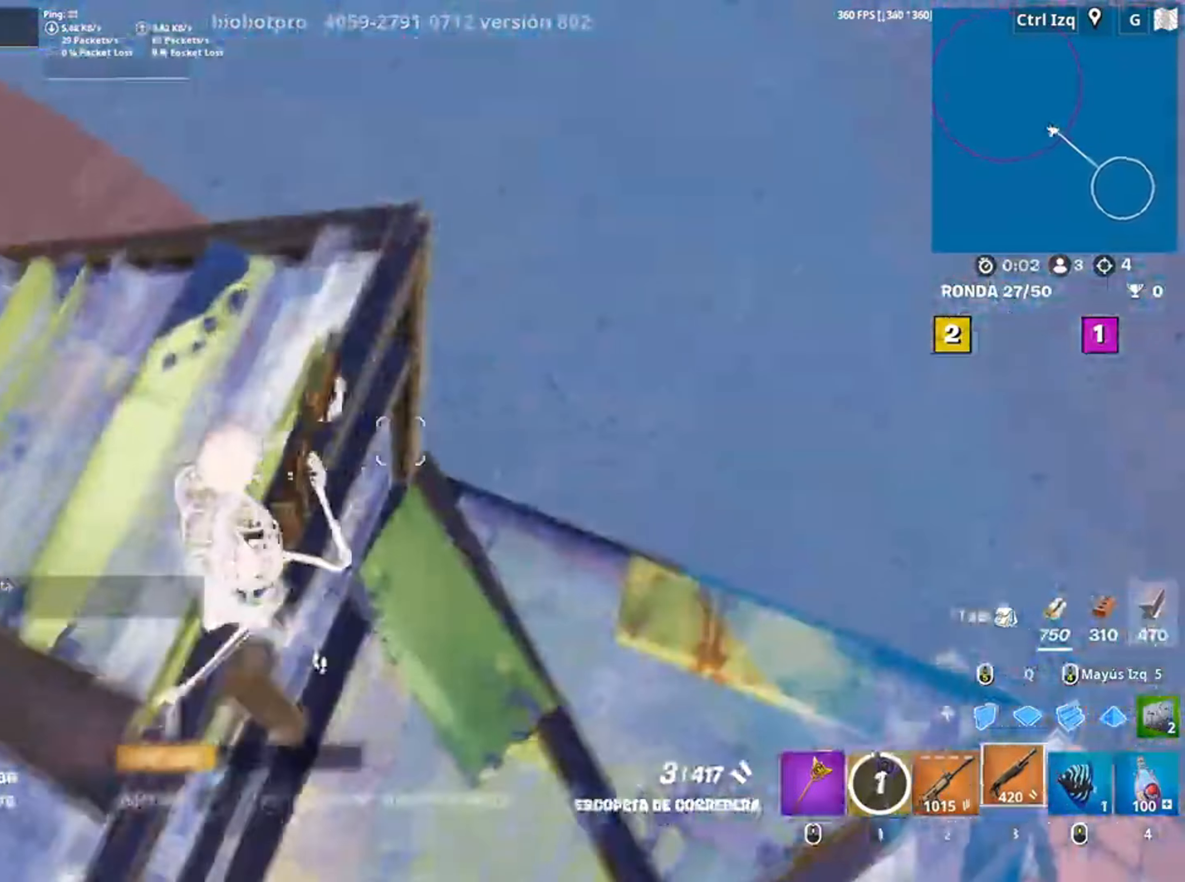
{"keys": ["r", "s"], "mouse": [], "events": [[17, "d", "up"], [50, "d", "down"], [217, "w", "up"], [283, "s", "down"], [350, "d", "up"], [483, "r", "down"]]}
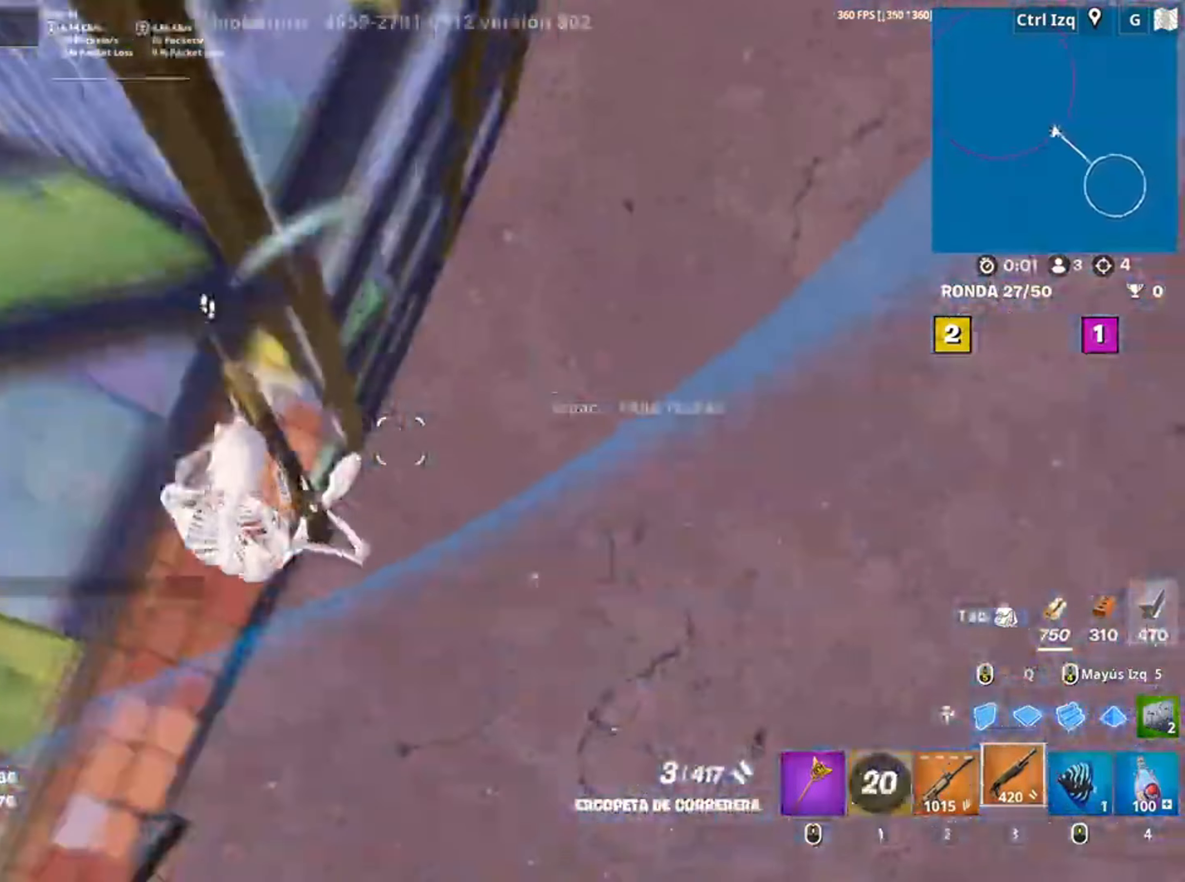
{"keys": ["d", "s"], "mouse": [], "events": [[100, "r", "up"], [183, "d", "down"], [283, "s", "up"], [417, "s", "down"]]}
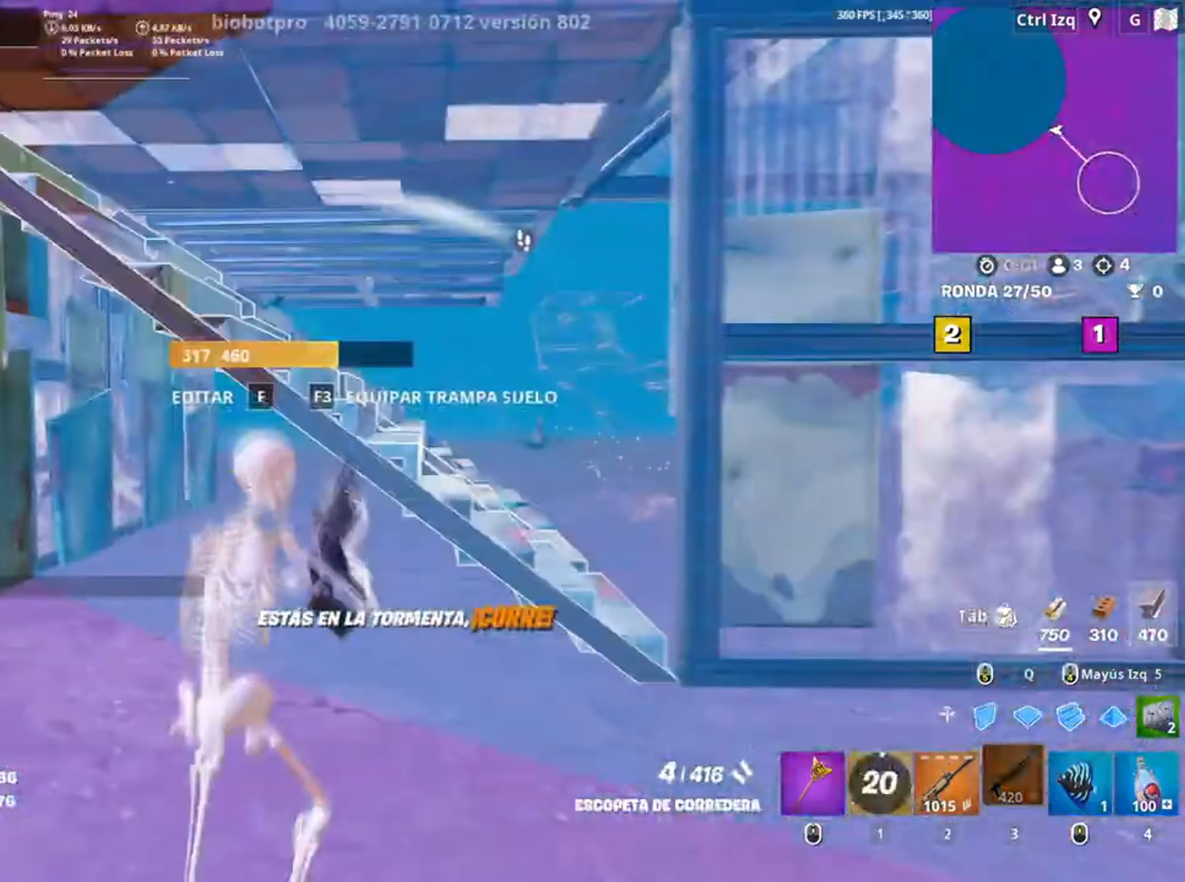
{"keys": ["w"], "mouse": [], "events": [[183, "s", "up"], [283, "w", "down"], [417, "d", "up"]]}
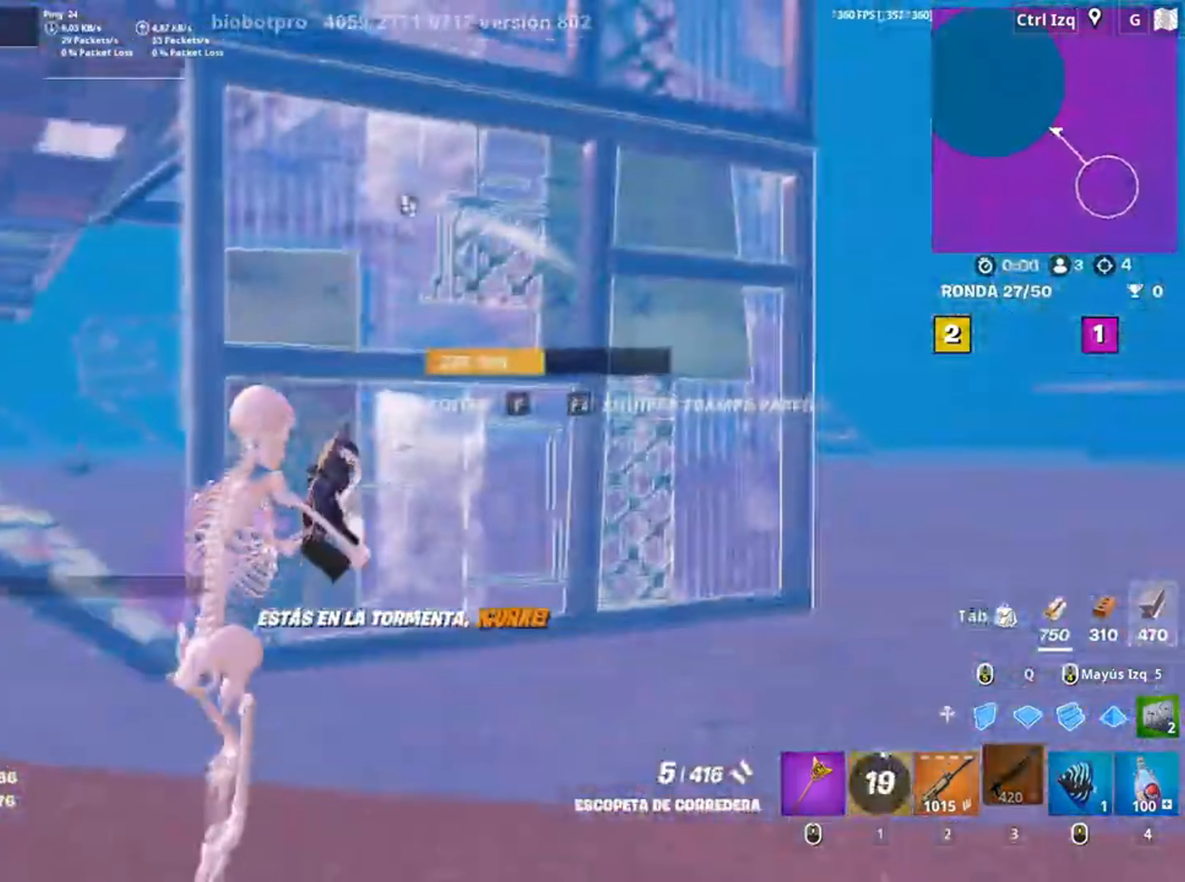
{"keys": ["d"], "mouse": [], "events": [[50, "f", "down"], [50, "mouse_left", "down"], [117, "a", "down"], [117, "f", "up"], [200, "f", "down"], [250, "mouse_left", "up"], [300, "f", "up"], [383, "a", "up"], [383, "d", "down"], [483, "w", "up"]]}
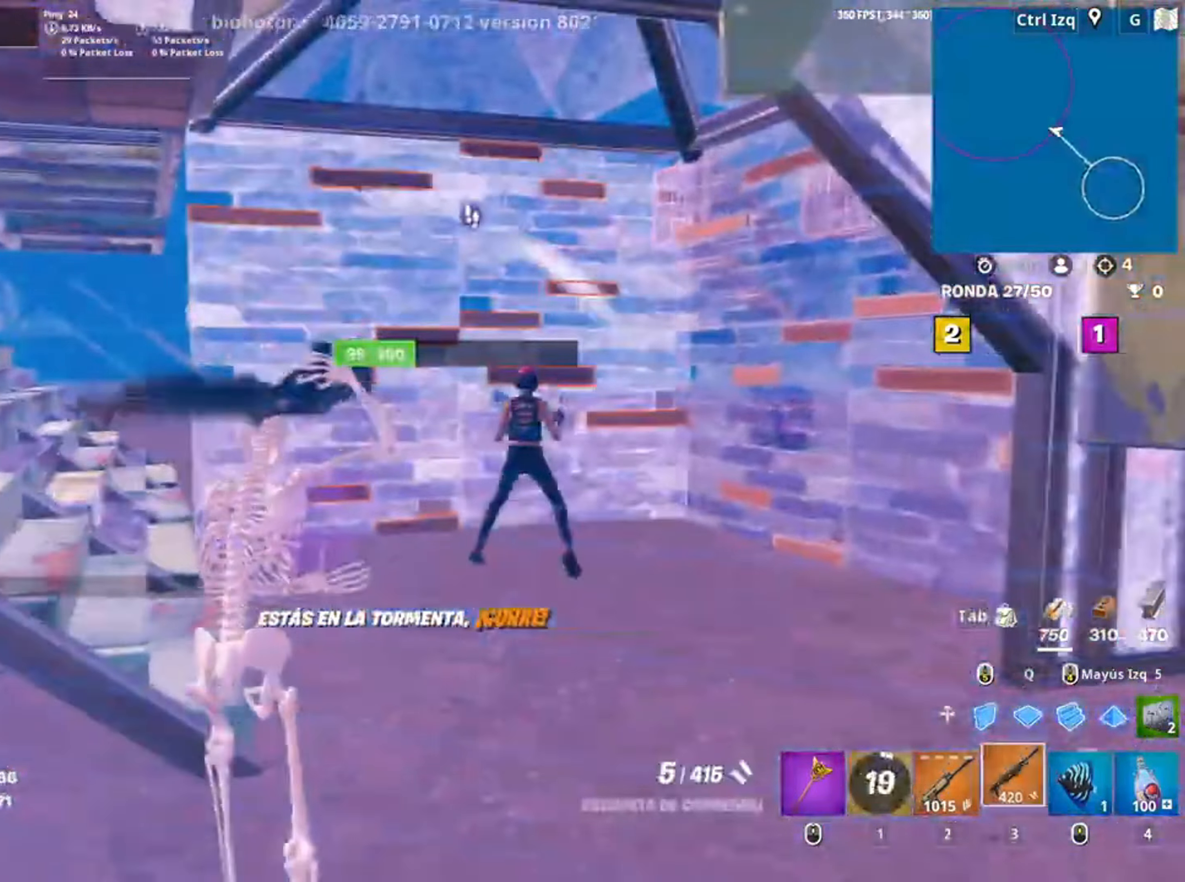
{"keys": ["3", "s"], "mouse": ["left"], "events": [[217, "mouse_left", "down"], [417, "d", "up"], [417, "s", "down"], [483, "3", "down"]]}
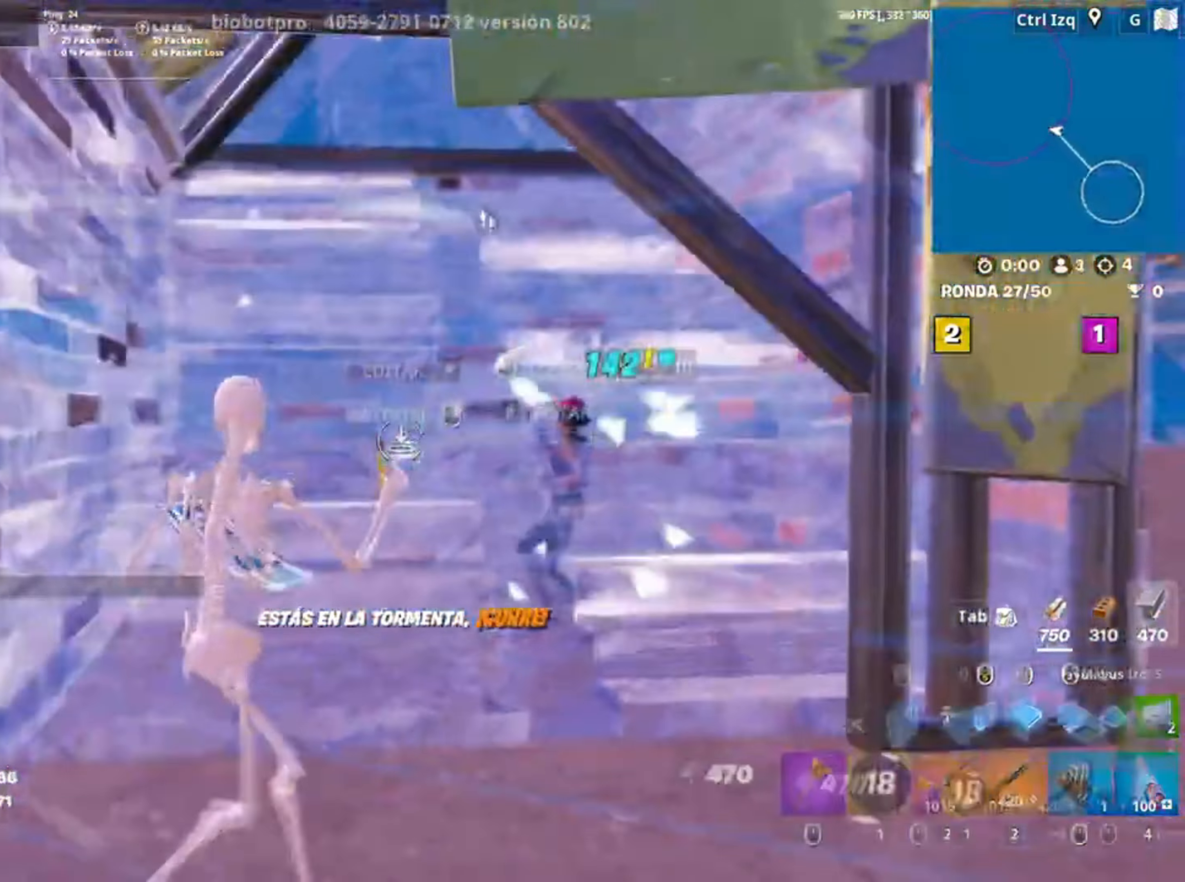
{"keys": ["a"], "mouse": [], "events": [[50, "3", "up"], [50, "mouse_left", "up"], [83, "a", "down"], [183, "f", "down"], [183, "mouse_left", "down"], [250, "f", "up"], [333, "mouse_left", "up"], [383, "s", "up"]]}
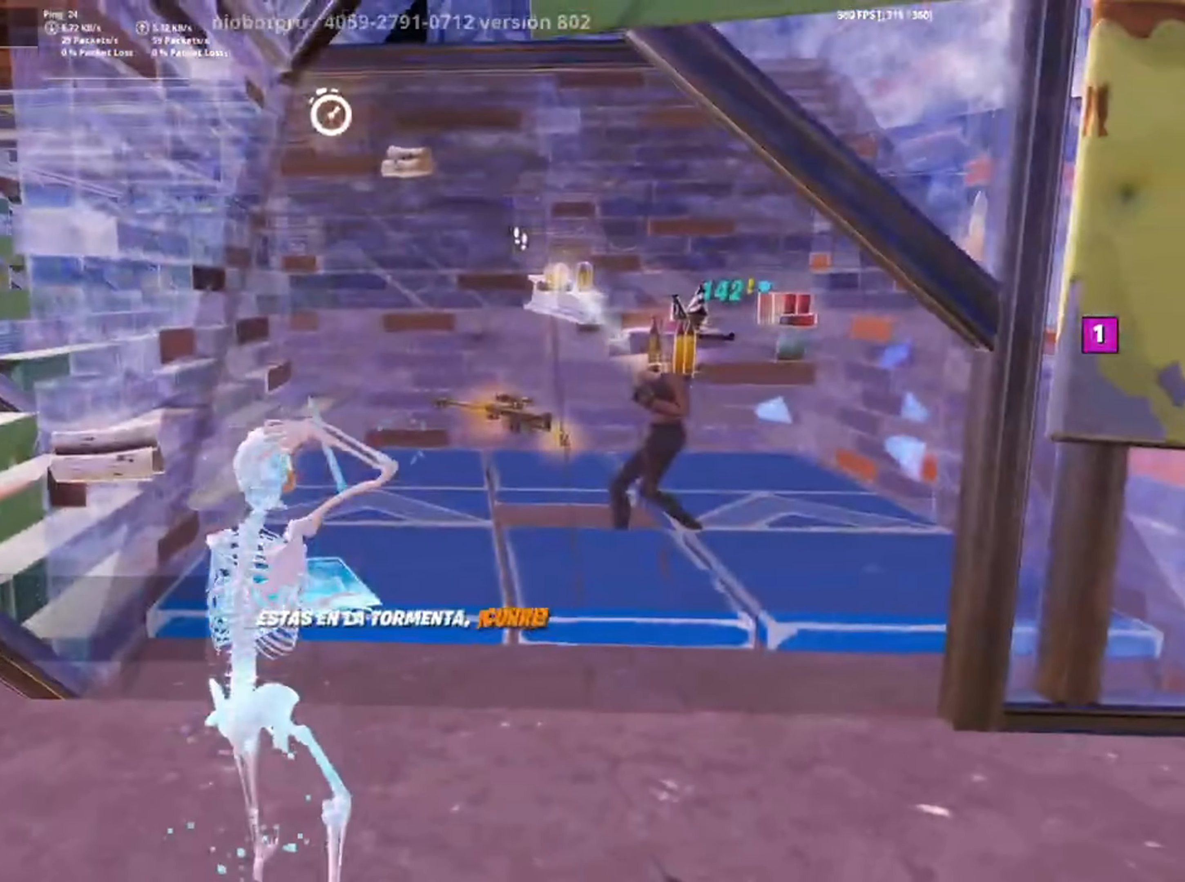
{"keys": ["w"], "mouse": [], "events": [[217, "a", "up"], [217, "w", "down"], [250, "mouse_left", "down"], [383, "mouse_left", "up"], [433, "f", "down"], [483, "f", "up"]]}
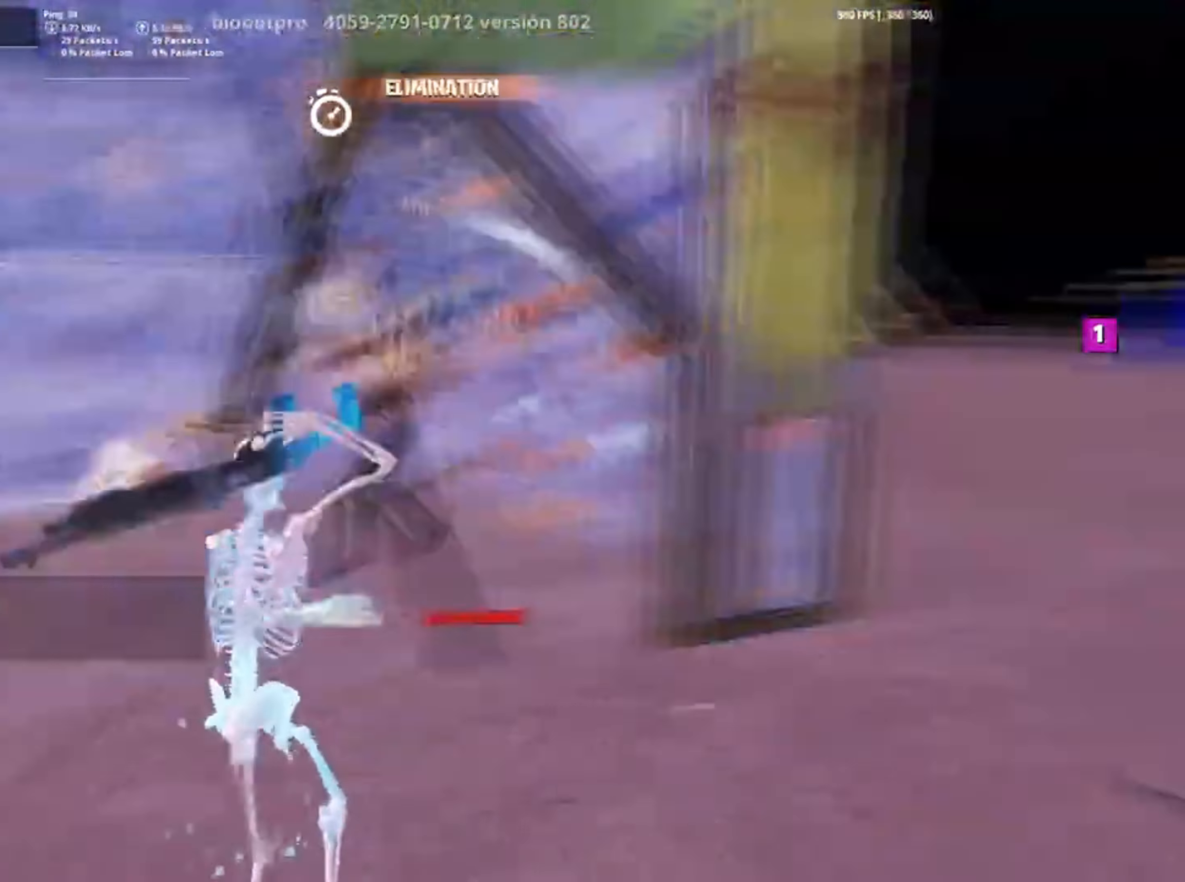
{"keys": ["w"], "mouse": ["left", "right"], "events": [[117, "d", "down"], [183, "mouse_wheel", "down"], [250, "mouse_wheel", "up"], [267, "d", "up"], [317, "space", "down"], [350, "mouse_left", "down"], [450, "mouse_right", "down"], [450, "space", "up"]]}
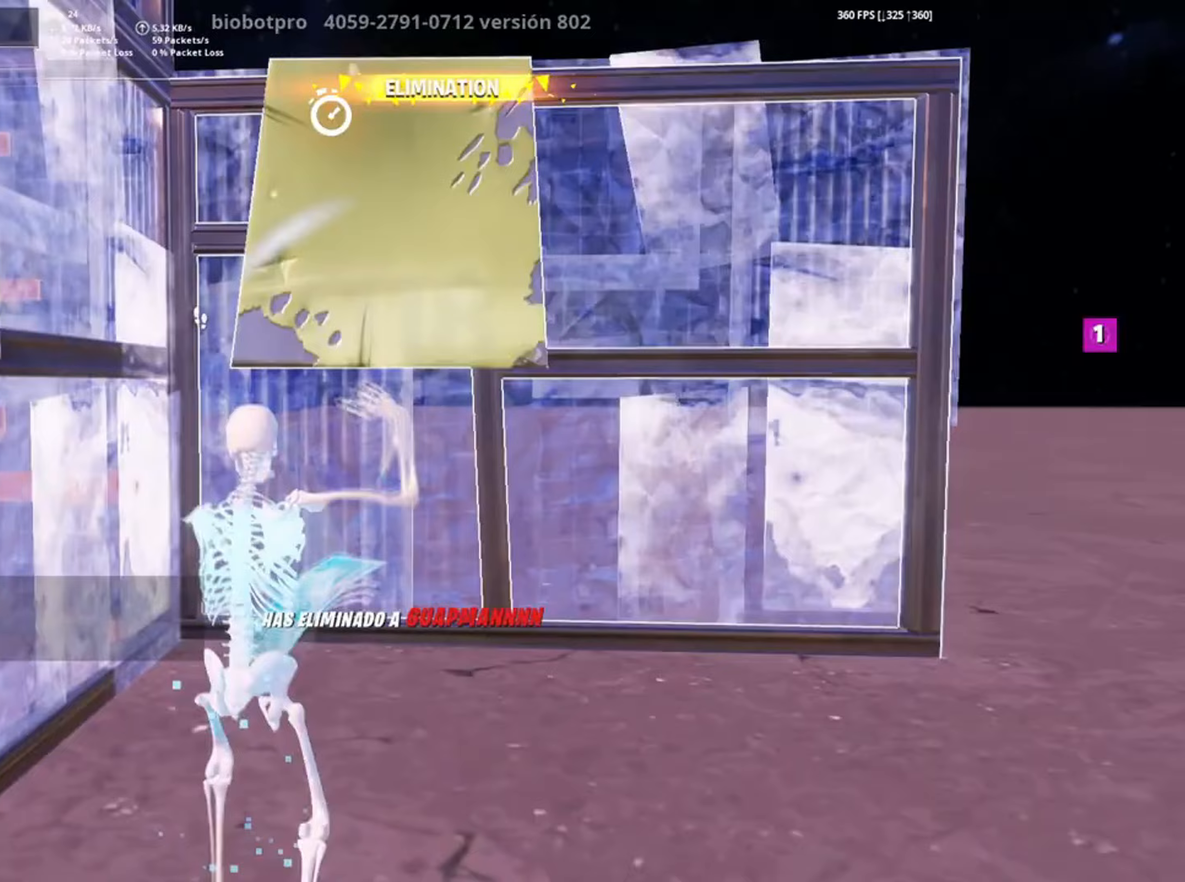
{"keys": ["w"], "mouse": [], "events": [[150, "mouse_left", "up"], [150, "mouse_right", "up"]]}
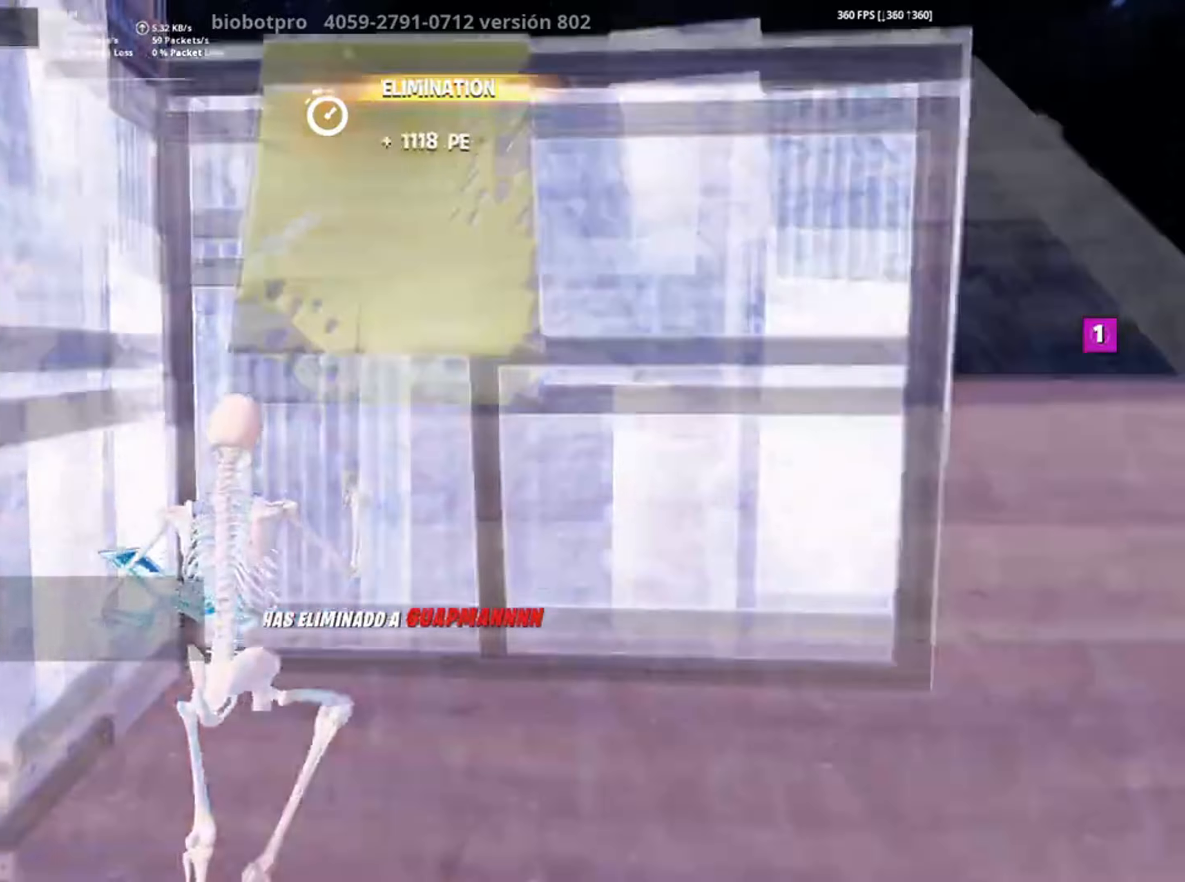
{"keys": ["w"], "mouse": ["left"], "events": [[50, "mouse_right", "down"], [117, "mouse_left", "down"], [150, "mouse_right", "up"]]}
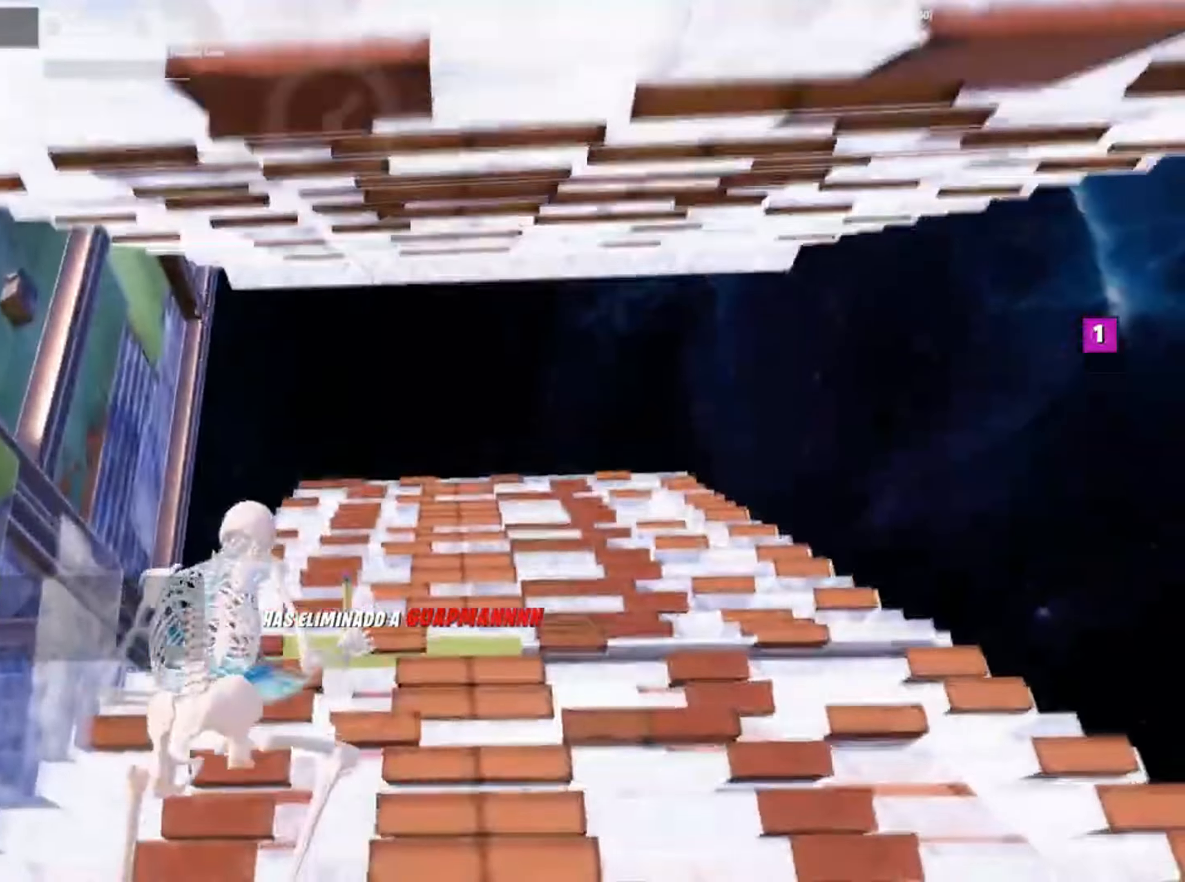
{"keys": ["a", "w"], "mouse": [], "events": [[450, "a", "down"], [450, "mouse_left", "up"]]}
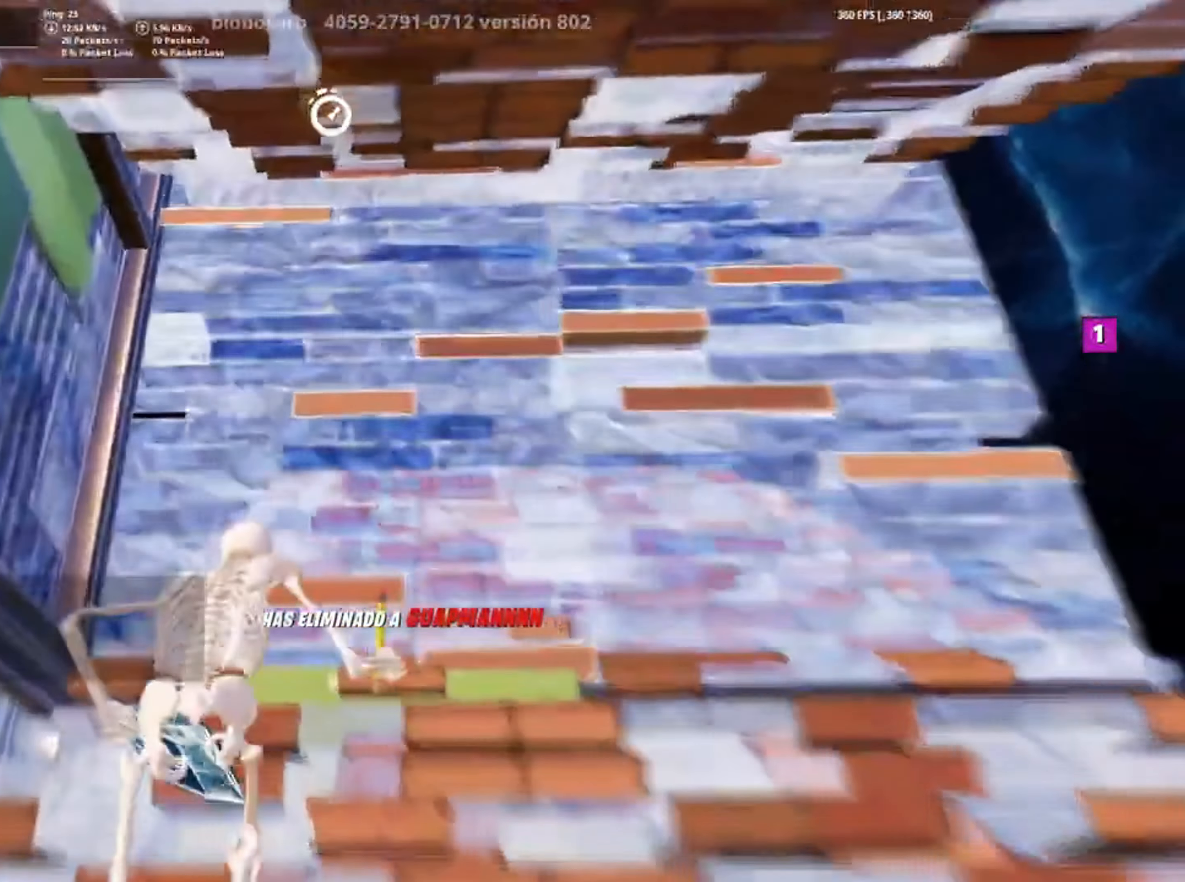
{"keys": ["w"], "mouse": [], "events": [[83, "f", "down"], [150, "a", "up"], [150, "f", "up"], [150, "mouse_left", "down"], [217, "f", "down"], [250, "mouse_left", "up"], [283, "mouse_left", "down"], [283, "q", "down"], [333, "f", "up"], [383, "shift", "down"], [433, "q", "up"], [483, "mouse_left", "up"], [483, "shift", "up"]]}
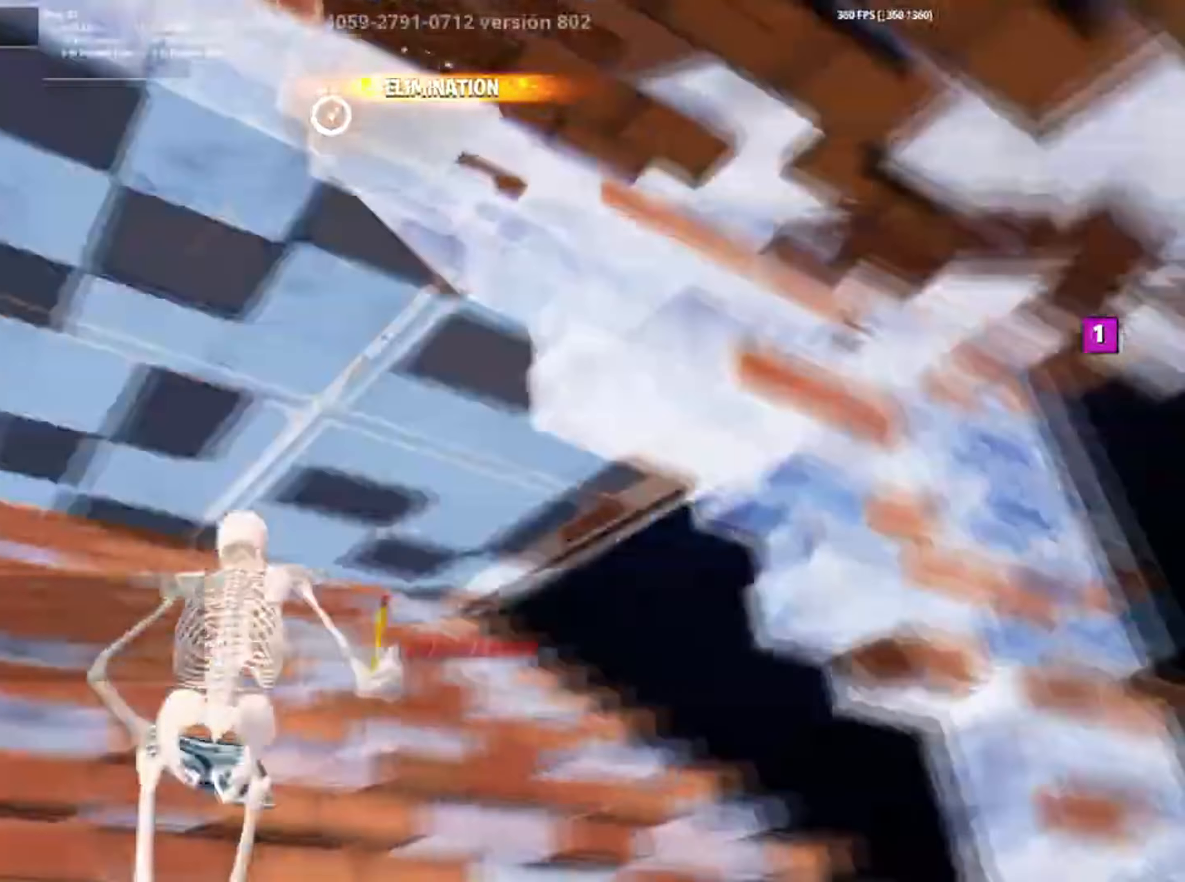
{"keys": ["f", "w"], "mouse": [], "events": [[17, "f", "down"], [50, "mouse_left", "down"], [67, "f", "up"], [150, "f", "down"], [150, "mouse_left", "up"], [217, "f", "up"], [283, "f", "down"], [350, "f", "up"], [350, "mouse_left", "down"], [450, "f", "down"], [483, "mouse_left", "up"]]}
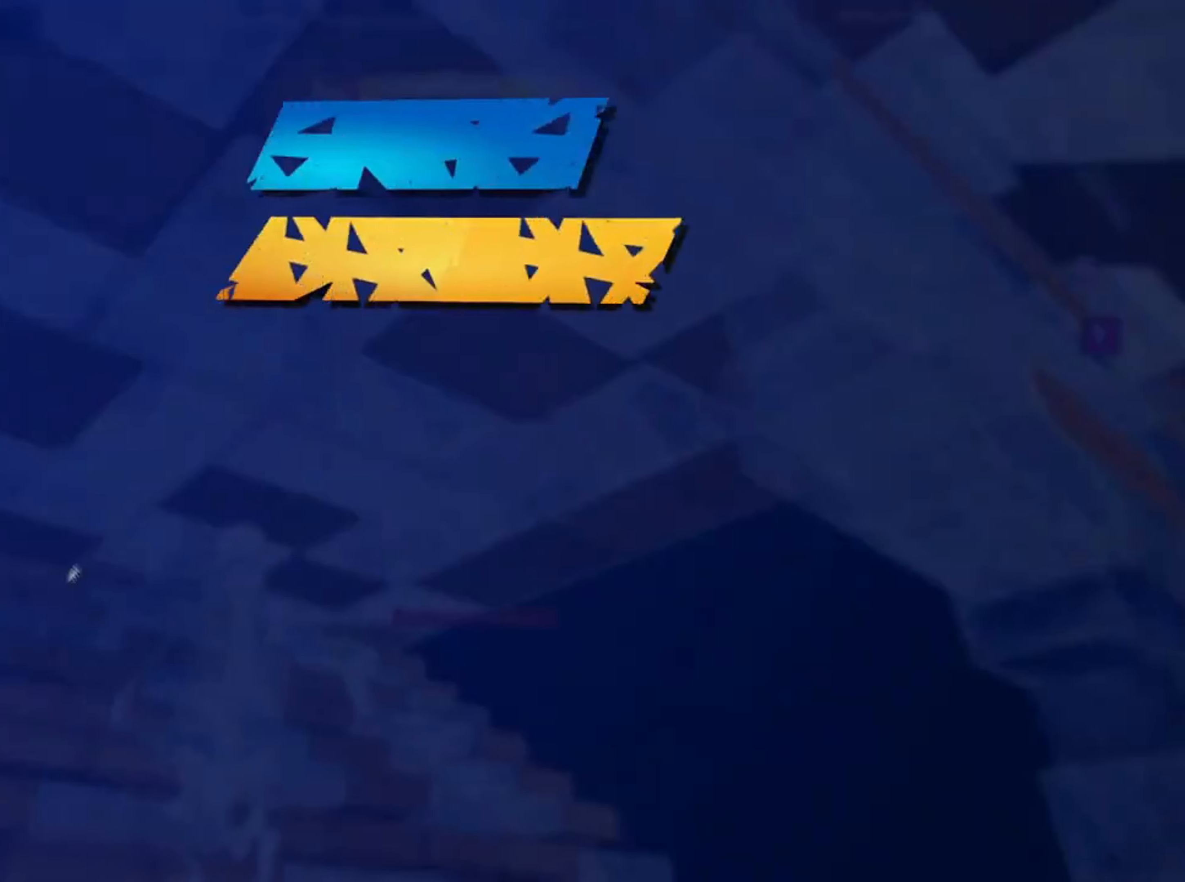
{"keys": [], "mouse": [], "events": [[50, "f", "up"], [133, "w", "up"]]}
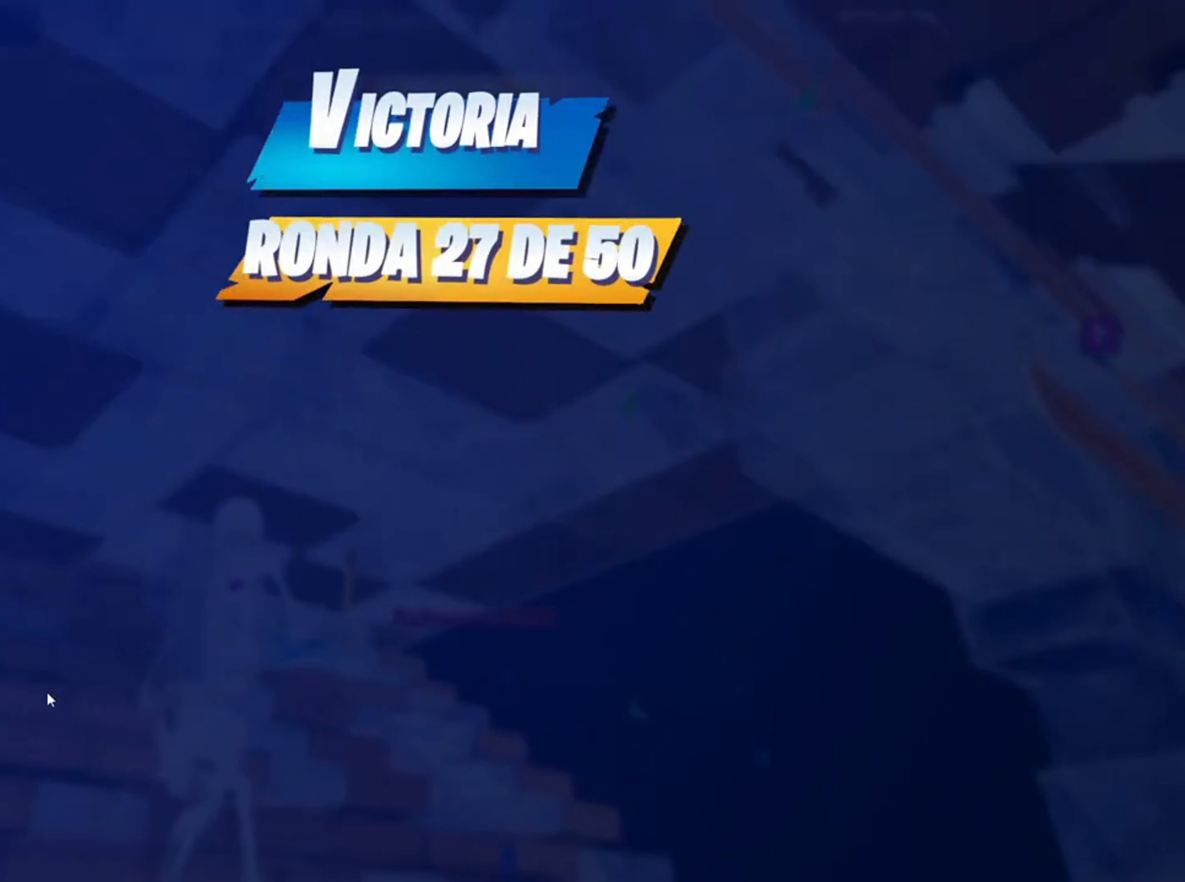
{"keys": [], "mouse": [], "events": []}
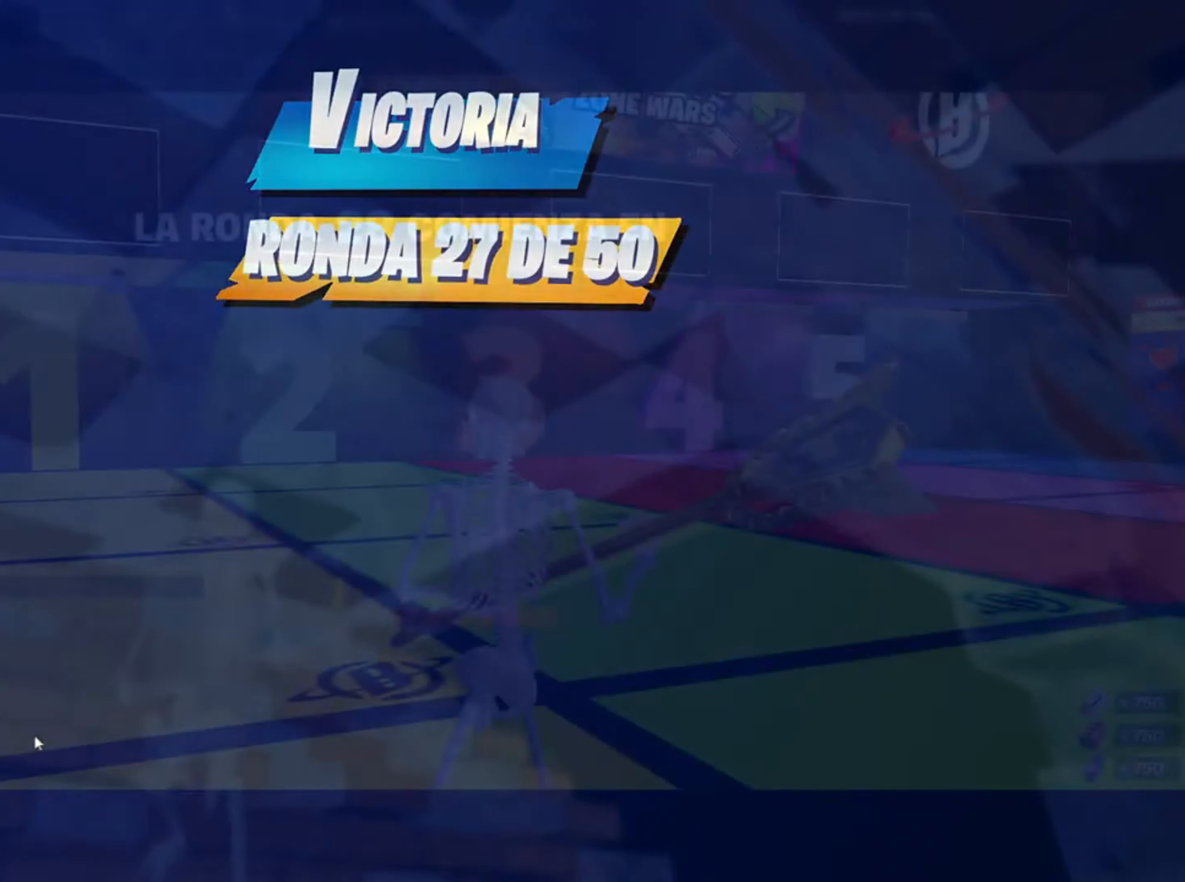
{"keys": [], "mouse": [], "events": []}
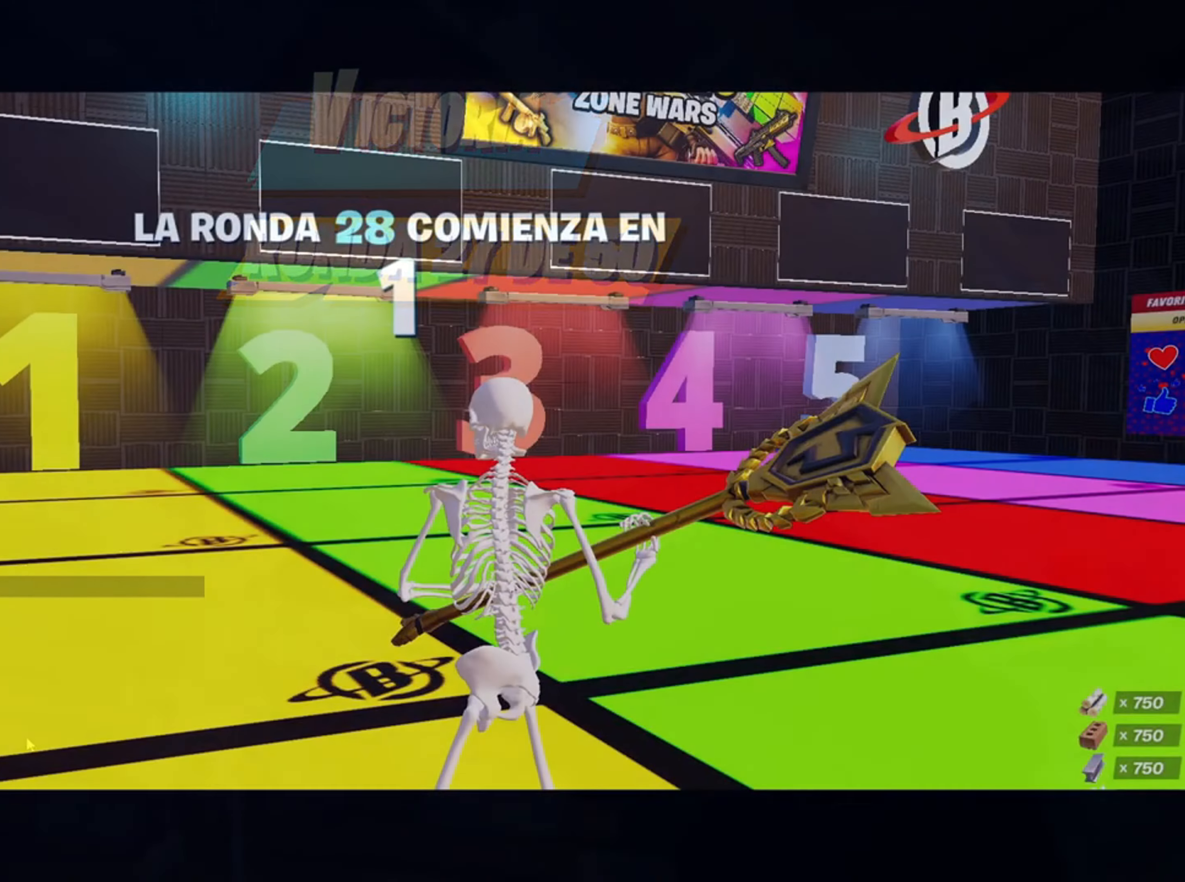
{"keys": [], "mouse": [], "events": []}
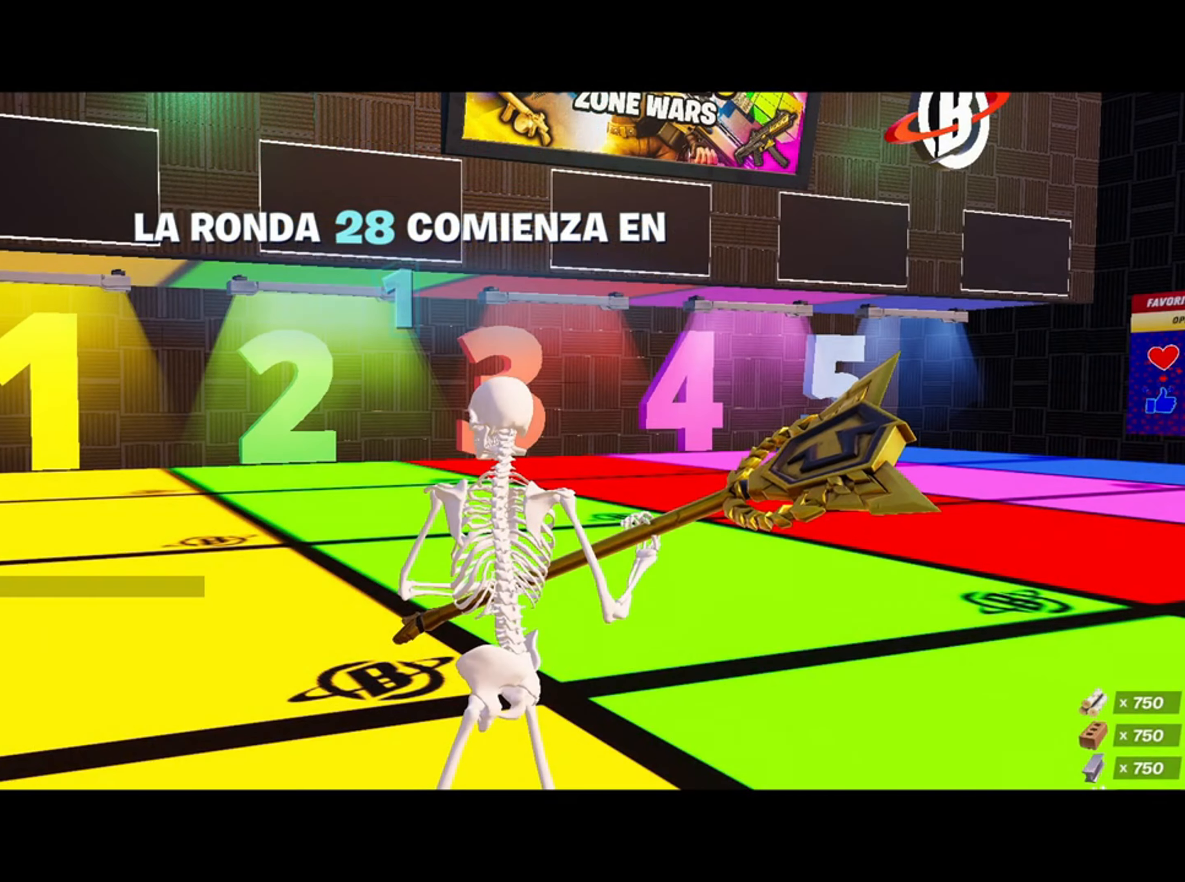
{"keys": [], "mouse": [], "events": []}
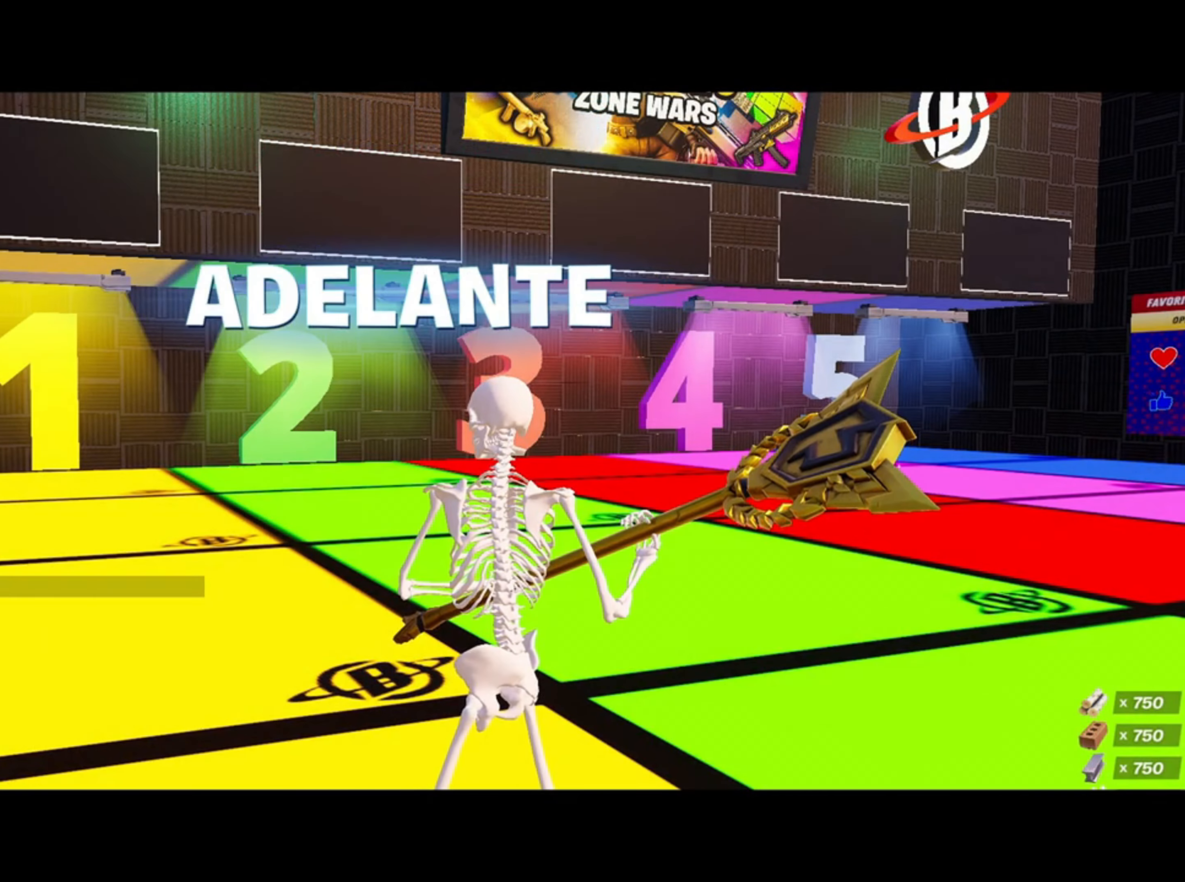
{"keys": [], "mouse": [], "events": []}
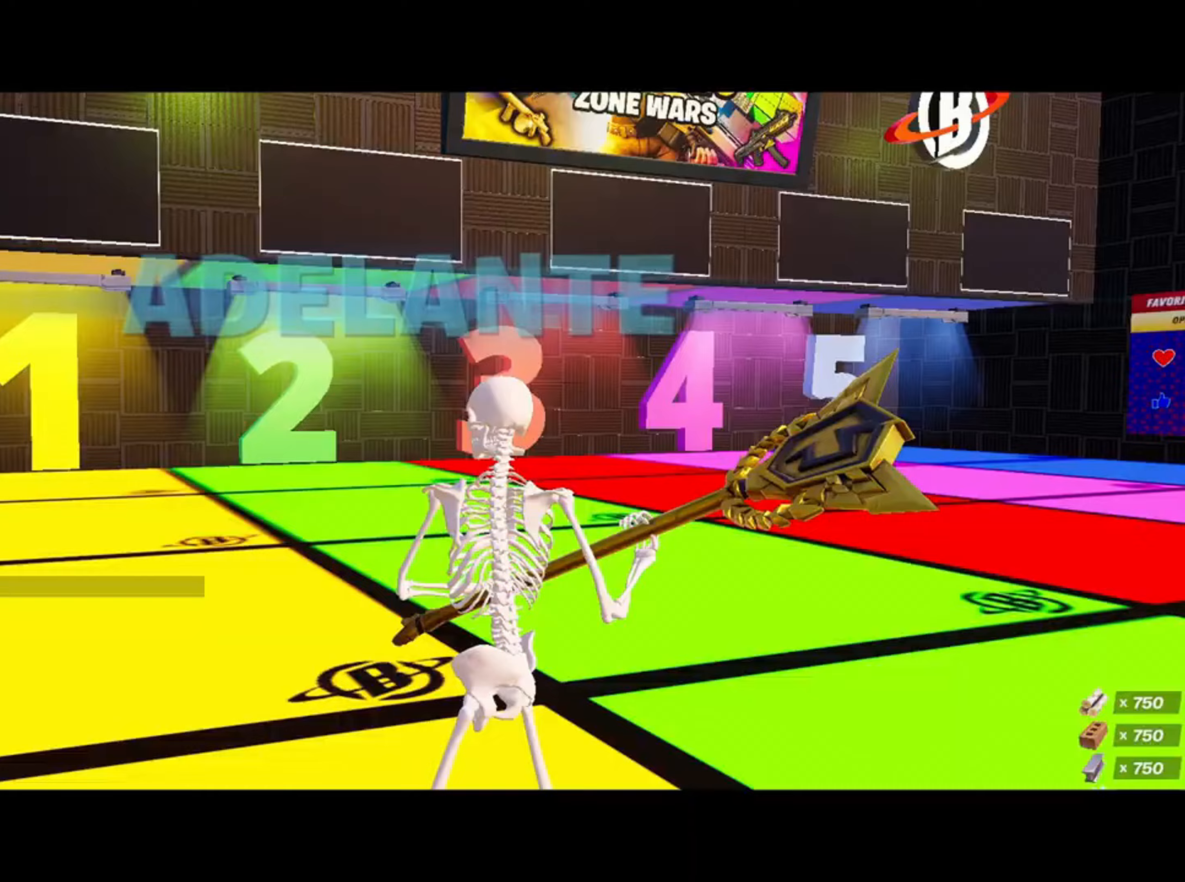
{"keys": [], "mouse": [], "events": []}
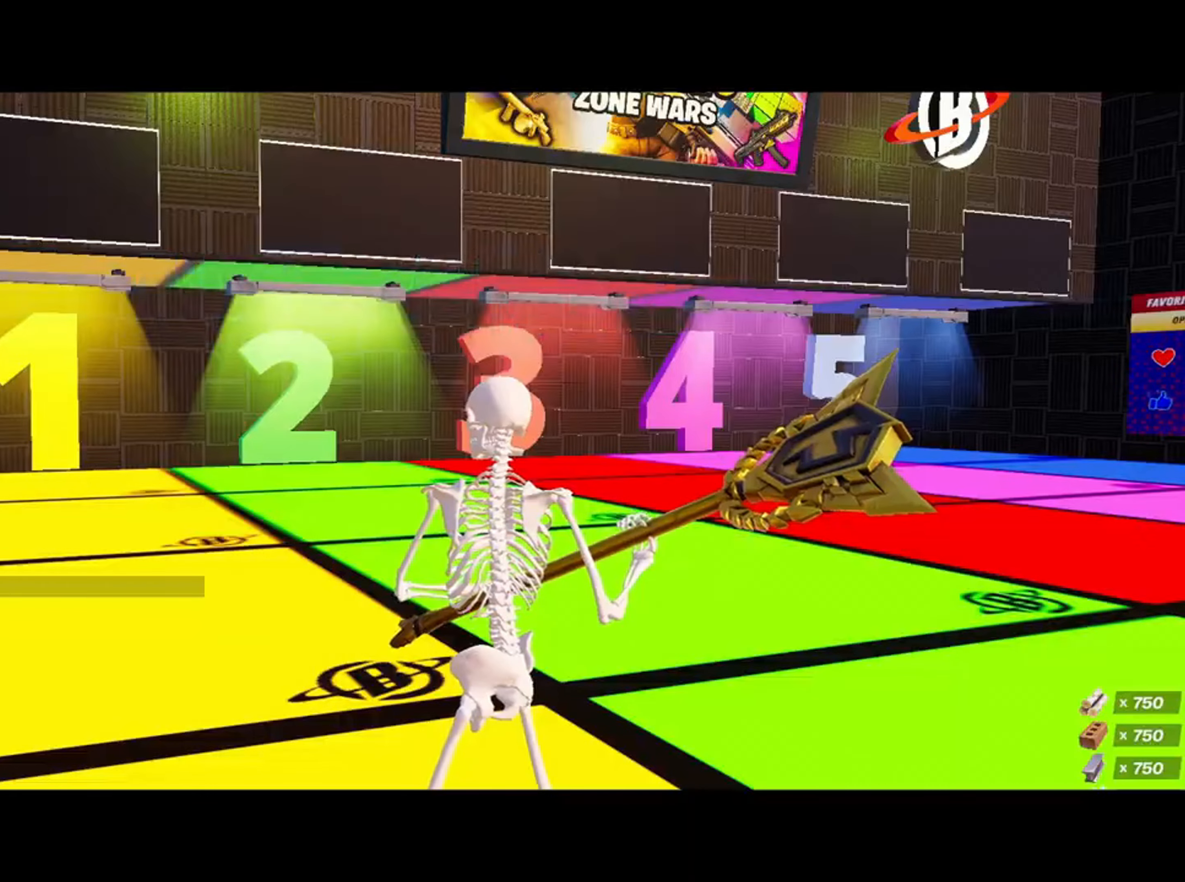
{"keys": [], "mouse": [], "events": []}
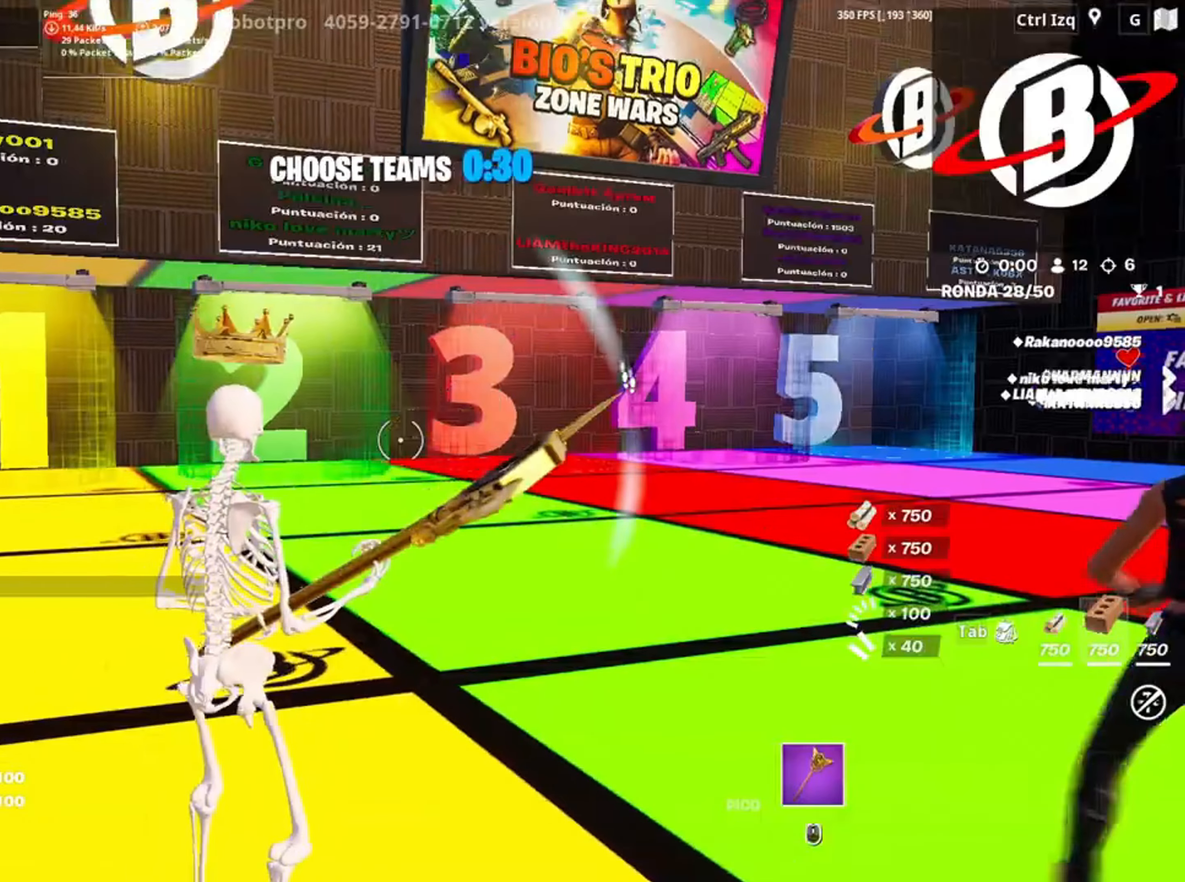
{"keys": ["w"], "mouse": [], "events": [[450, "w", "down"]]}